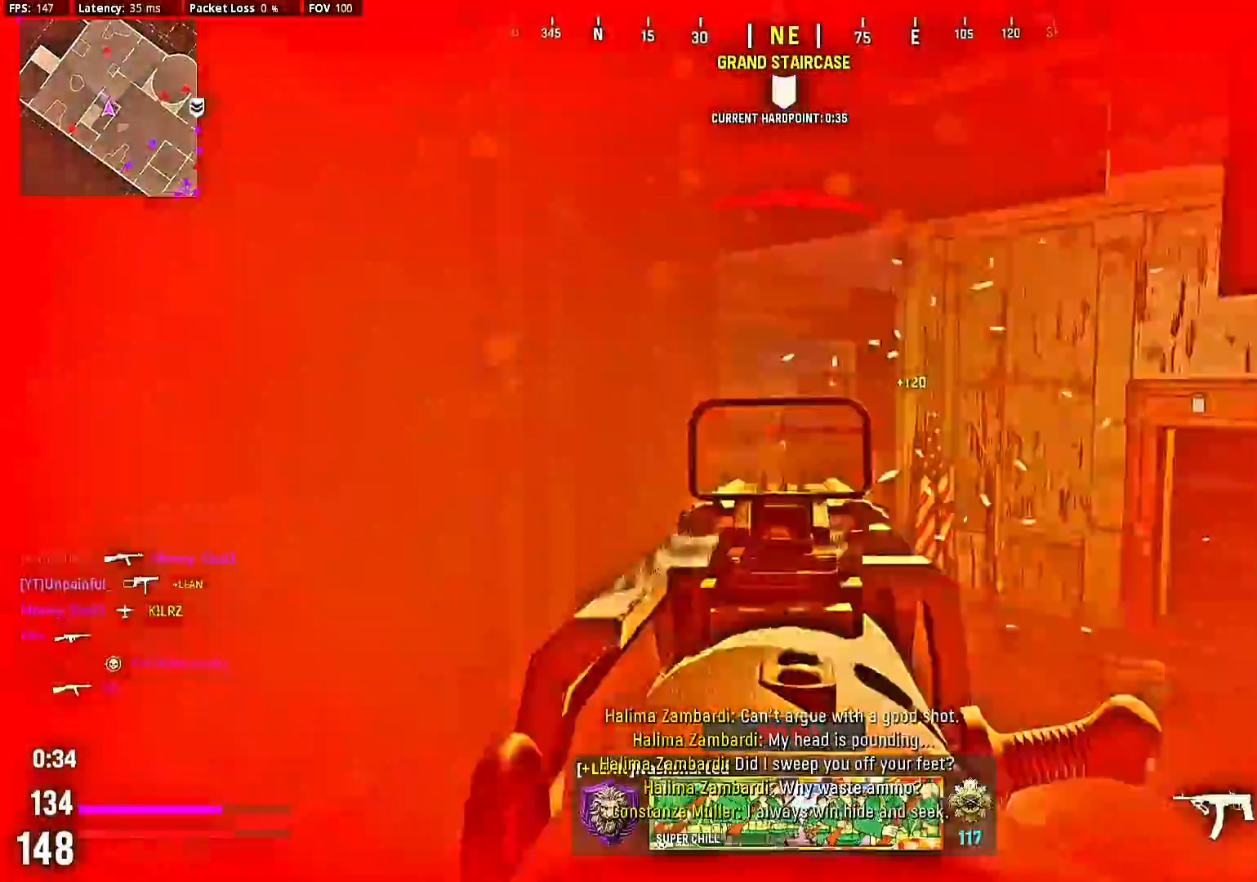
Gameplay with a controller (PlayStation layout); each line is a JSON object with the inputs held at the frame after it. "events" lists button and stick changes between this image and that frame as [ms after this image, input, new state], when the widget could be followed in between. Not read: L3 R3.
{"buttons": [], "left_stick": "up-left", "right_stick": "left", "events": [[33, "right_stick", "down-left"], [133, "right_stick", "center"], [400, "L2", "up"], [400, "left_stick", "center"], [400, "right_stick", "left"], [433, "R2", "up"], [500, "left_stick", "up-left"]]}
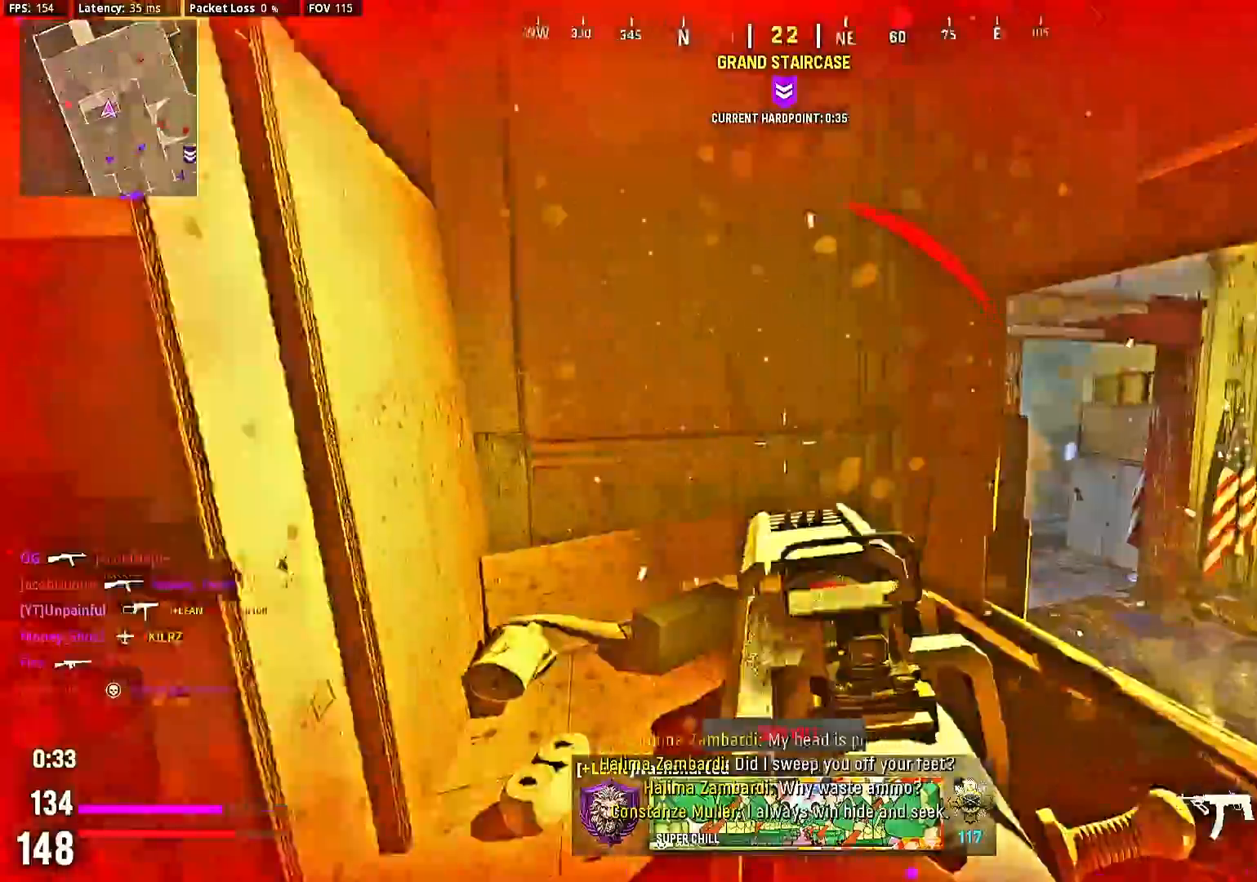
{"buttons": [], "left_stick": "center", "right_stick": "center", "events": [[33, "L1", "down"], [167, "L1", "up"], [167, "right_stick", "center"], [300, "right_stick", "left"], [433, "left_stick", "center"], [467, "right_stick", "center"]]}
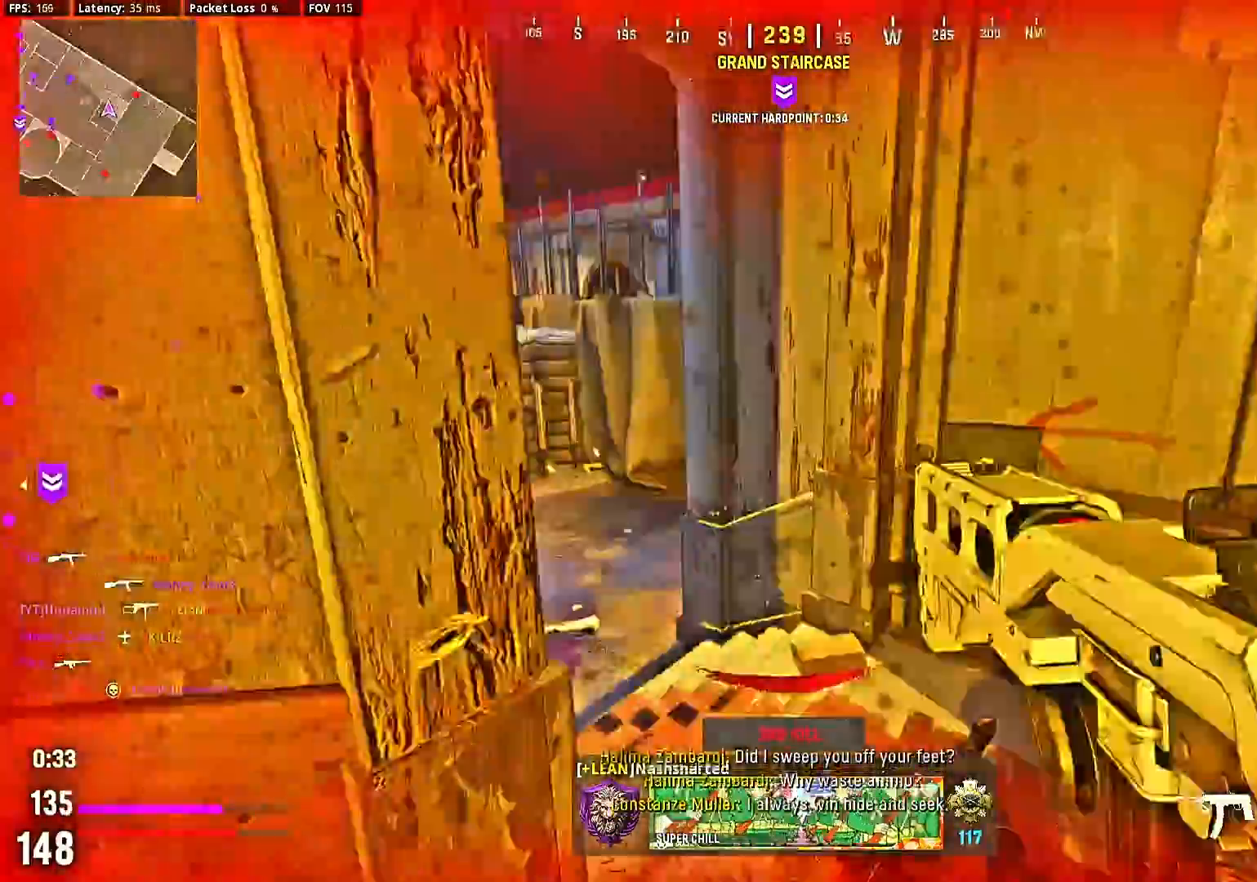
{"buttons": [], "left_stick": "center", "right_stick": "right", "events": [[33, "right_stick", "up"], [100, "right_stick", "left"], [167, "right_stick", "center"], [233, "left_stick", "up-left"], [233, "right_stick", "up"], [300, "right_stick", "center"], [400, "right_stick", "right"], [500, "left_stick", "center"]]}
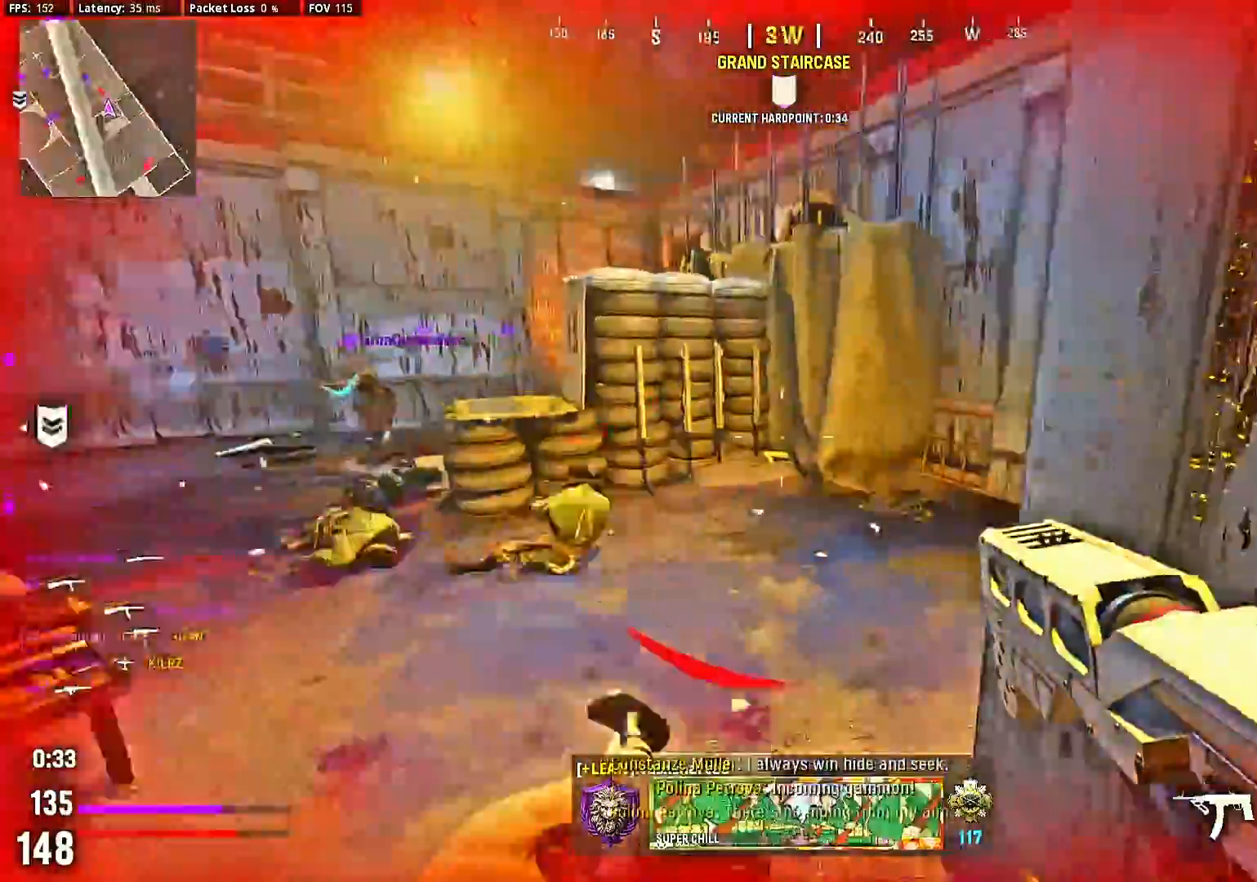
{"buttons": ["L2", "R2"], "left_stick": "center", "right_stick": "center", "events": [[33, "R2", "down"], [33, "right_stick", "down-left"], [167, "left_stick", "down"], [200, "L2", "down"], [200, "right_stick", "center"], [233, "left_stick", "right"], [467, "left_stick", "center"]]}
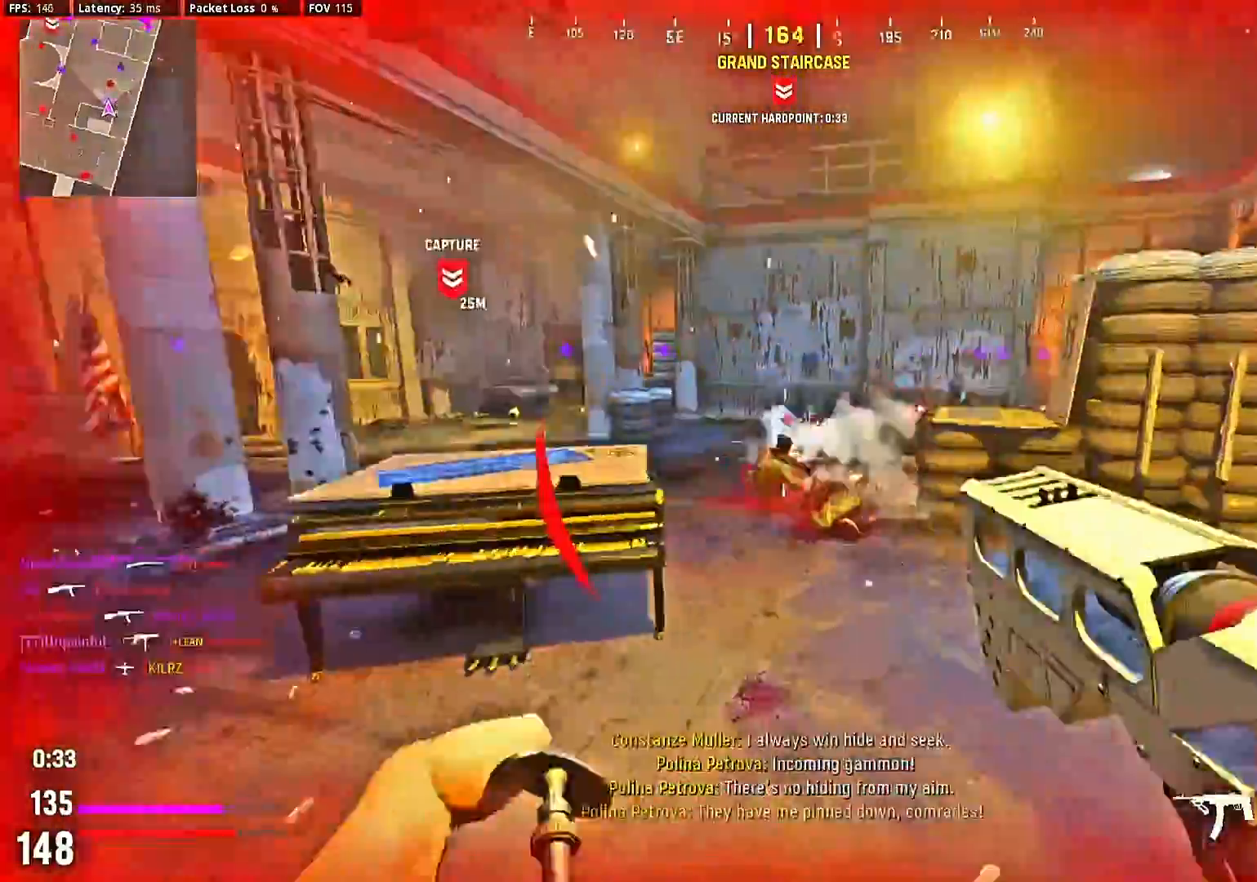
{"buttons": [], "left_stick": "up", "right_stick": "right", "events": [[267, "right_stick", "right"], [300, "L2", "up"], [300, "R2", "up"], [367, "left_stick", "up"]]}
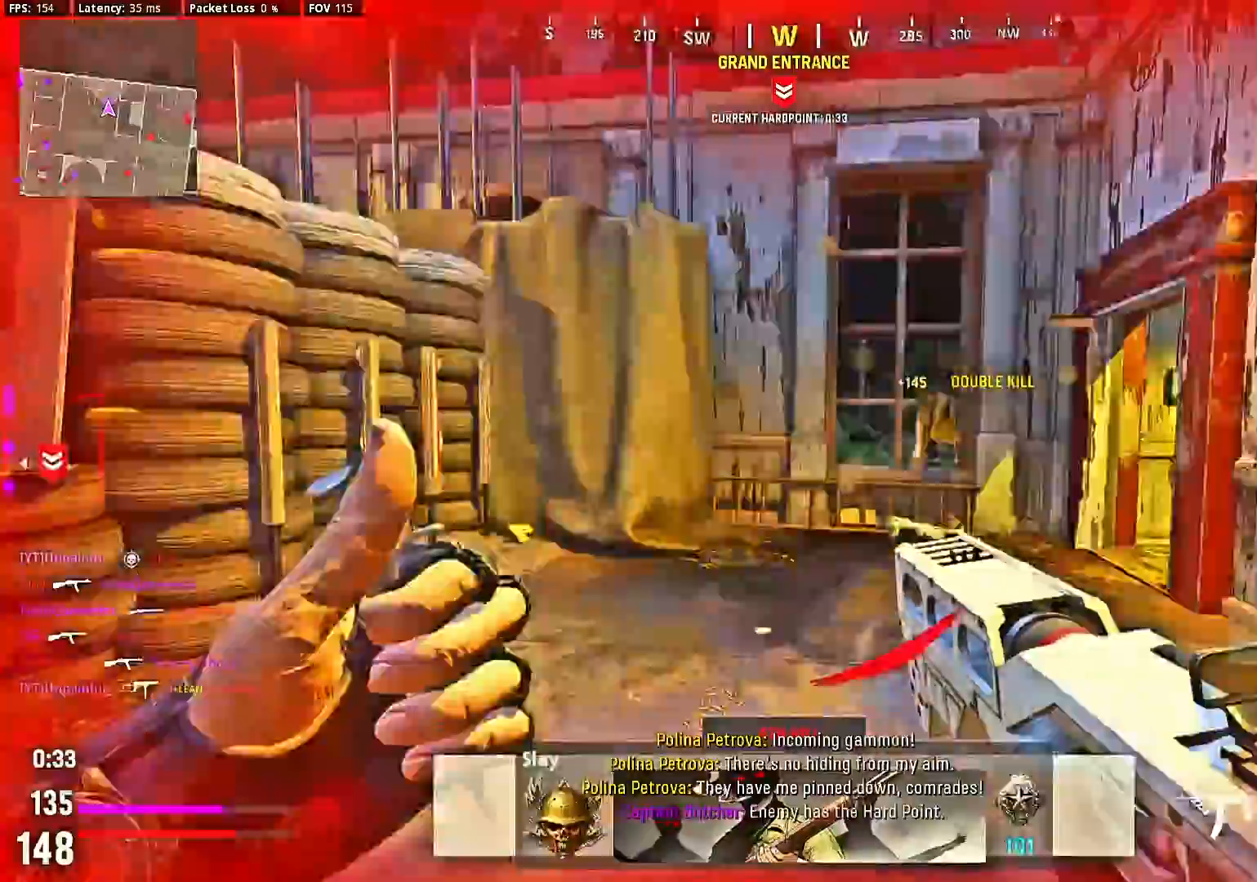
{"buttons": ["L2"], "left_stick": "center", "right_stick": "right", "events": [[100, "right_stick", "up-right"], [133, "left_stick", "center"], [200, "left_stick", "up-left"], [267, "right_stick", "right"], [400, "left_stick", "center"], [500, "L2", "down"]]}
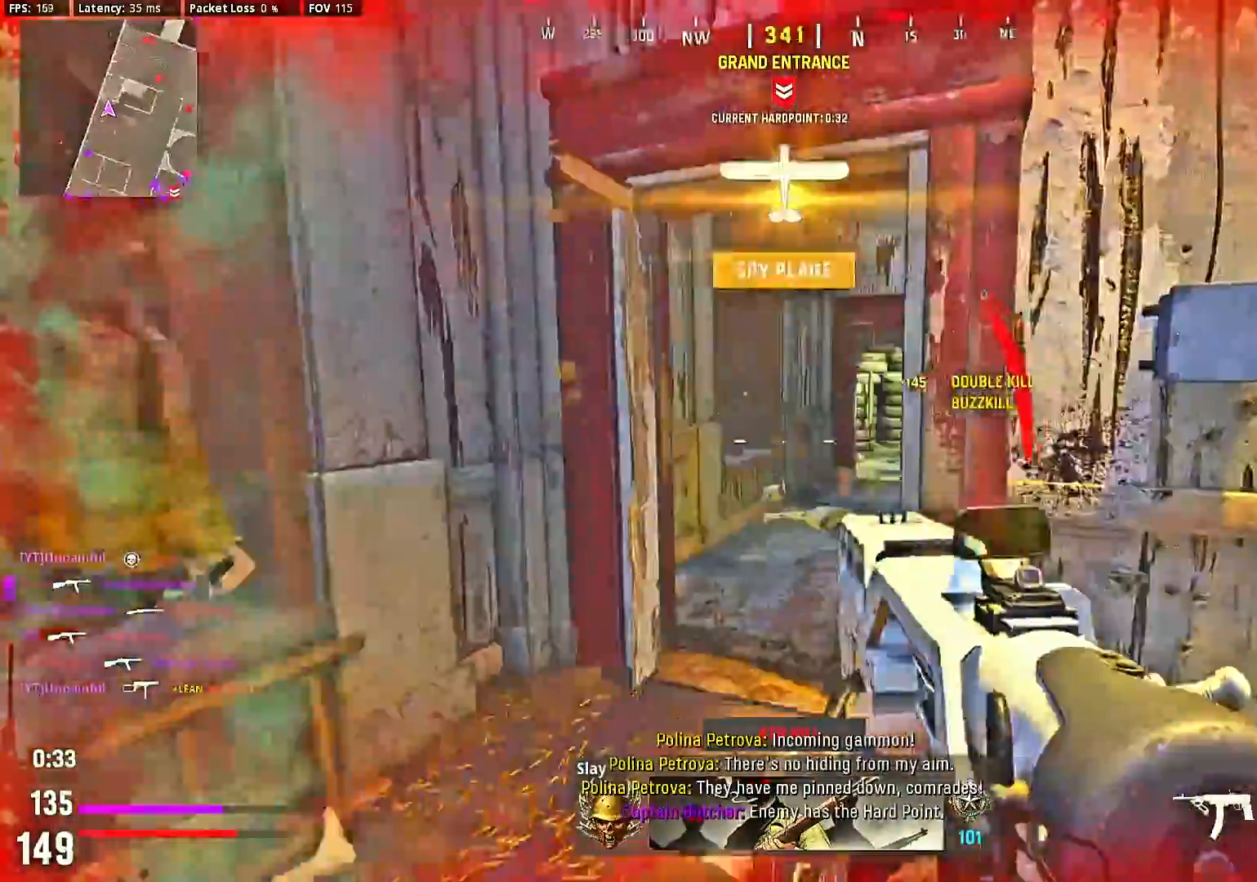
{"buttons": [], "left_stick": "center", "right_stick": "up-right", "events": [[167, "right_stick", "up-right"], [400, "L2", "up"], [400, "left_stick", "up"], [467, "left_stick", "center"]]}
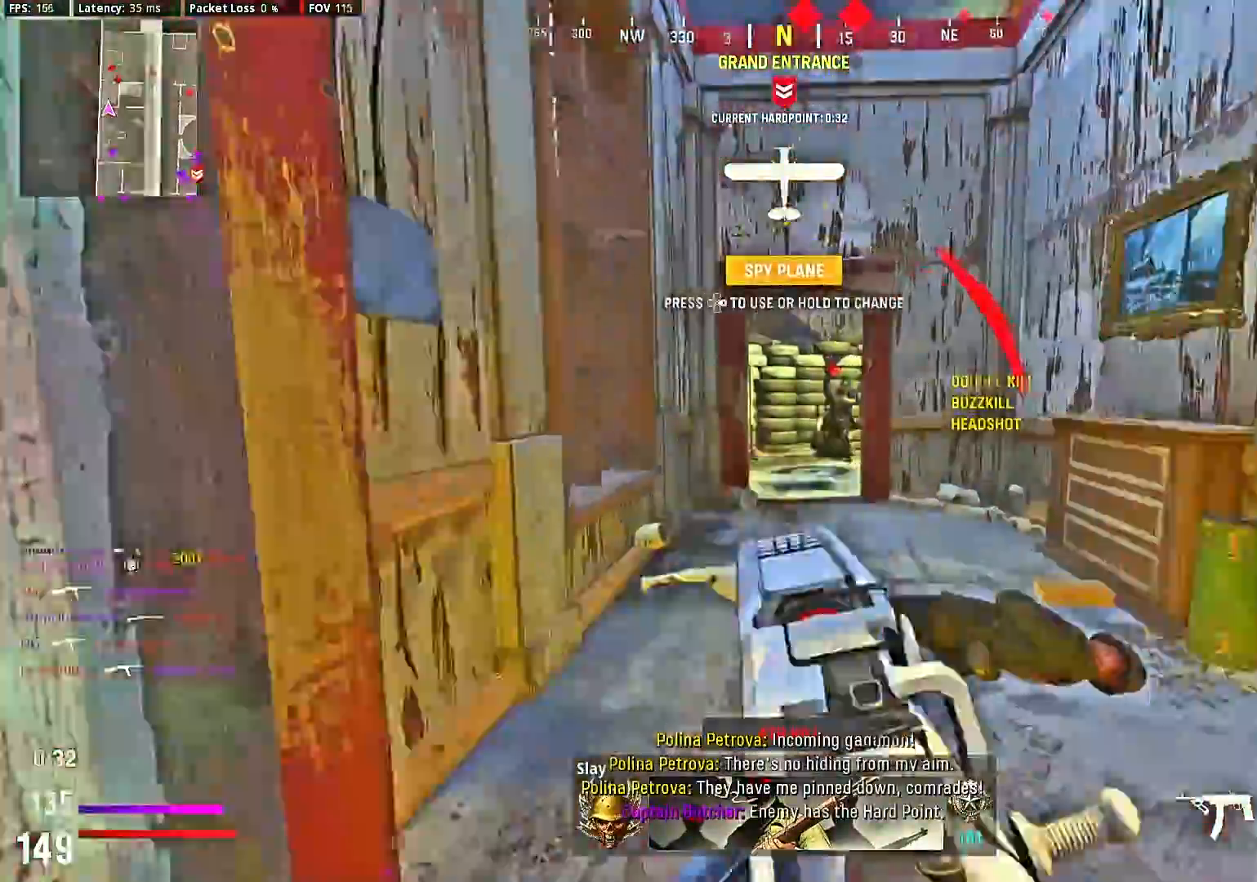
{"buttons": ["L2", "R2"], "left_stick": "center", "right_stick": "up-right", "events": [[33, "right_stick", "right"], [67, "L2", "down"], [100, "left_stick", "right"], [167, "R2", "down"], [467, "right_stick", "up-right"], [500, "left_stick", "center"]]}
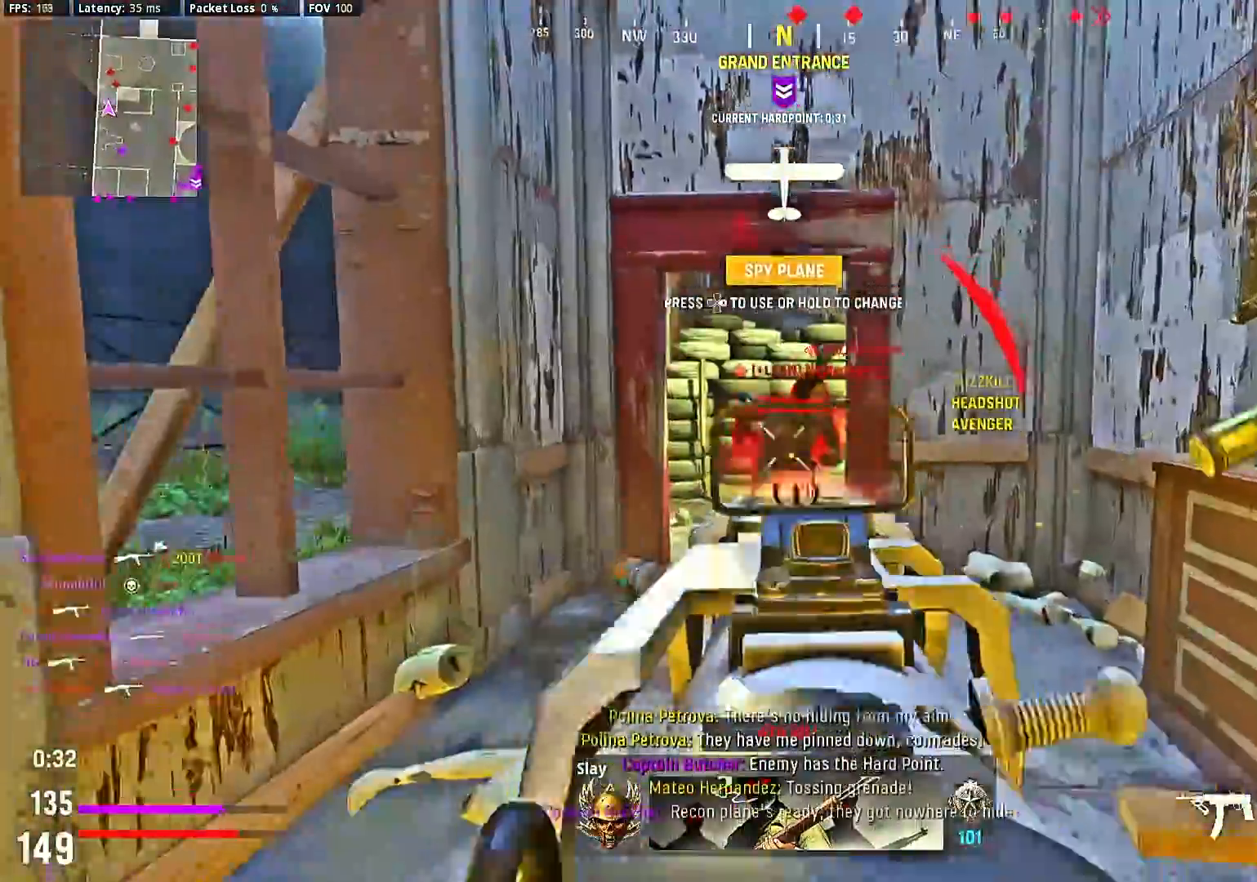
{"buttons": ["L2", "R2"], "left_stick": "right", "right_stick": "right", "events": [[233, "right_stick", "down-left"], [367, "left_stick", "up-right"], [400, "right_stick", "right"], [467, "left_stick", "right"]]}
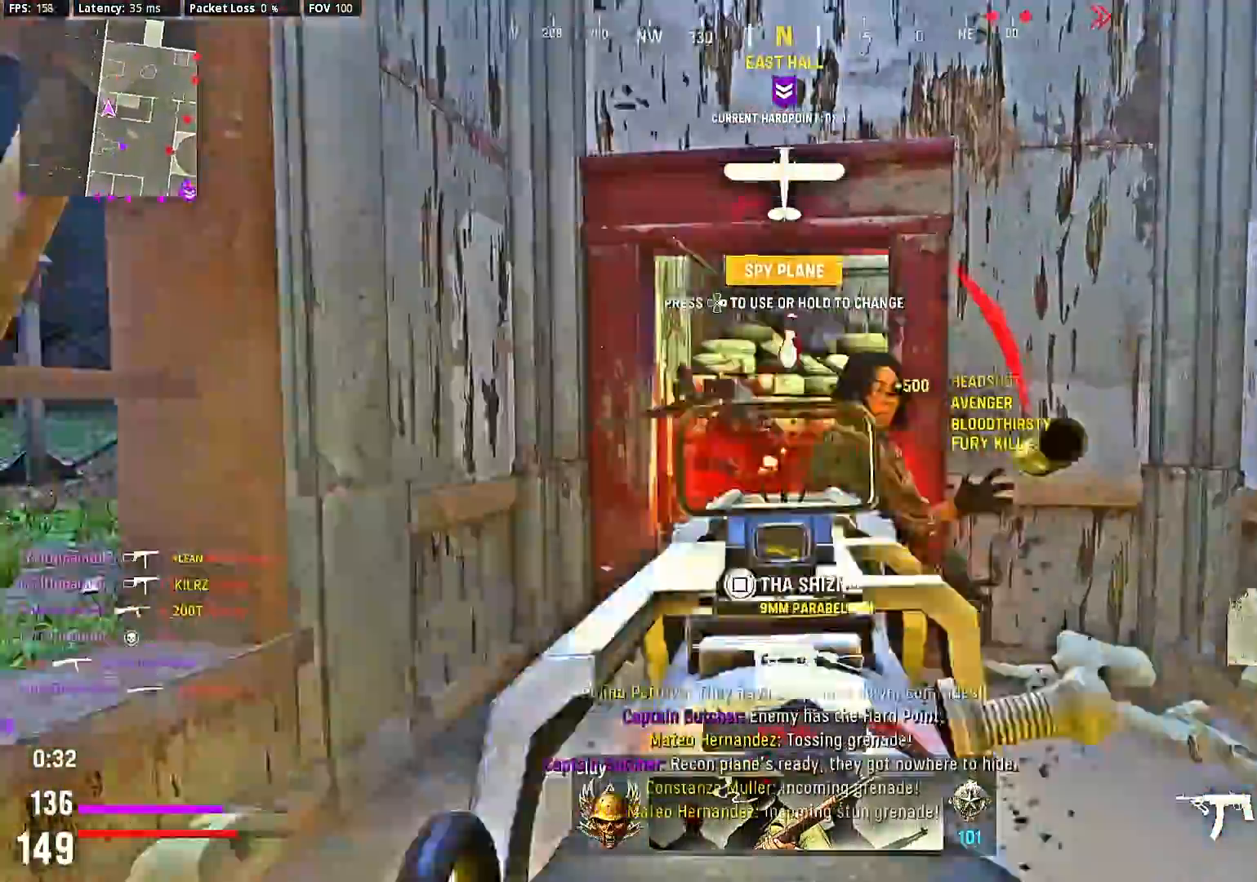
{"buttons": [], "left_stick": "up", "right_stick": "center", "events": [[33, "right_stick", "center"], [100, "left_stick", "down"], [100, "right_stick", "down-left"], [167, "L2", "up"], [200, "R2", "up"], [200, "right_stick", "left"], [233, "left_stick", "center"], [300, "left_stick", "up-left"], [467, "left_stick", "up"], [467, "right_stick", "center"]]}
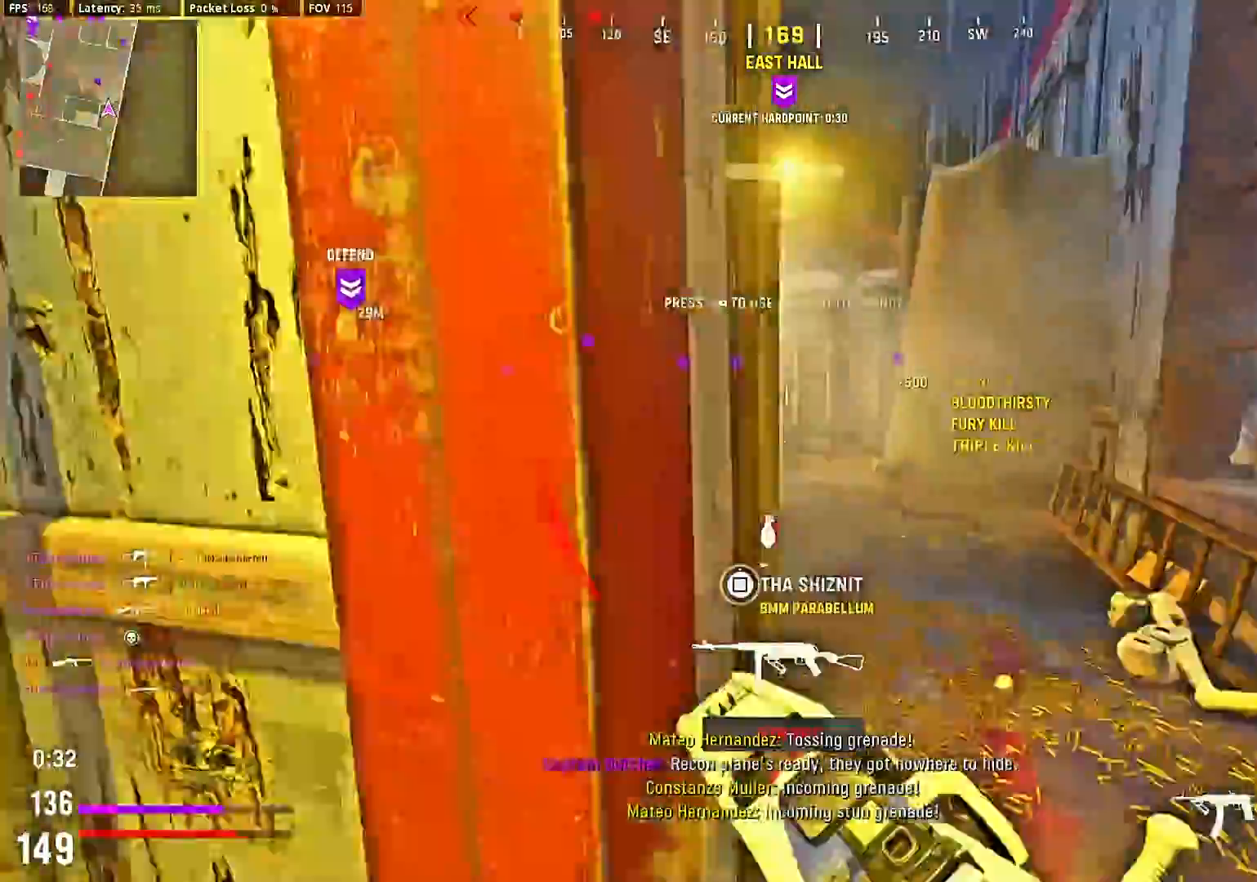
{"buttons": [], "left_stick": "center", "right_stick": "left", "events": [[133, "right_stick", "left"], [267, "left_stick", "center"], [300, "right_stick", "right"], [433, "right_stick", "left"]]}
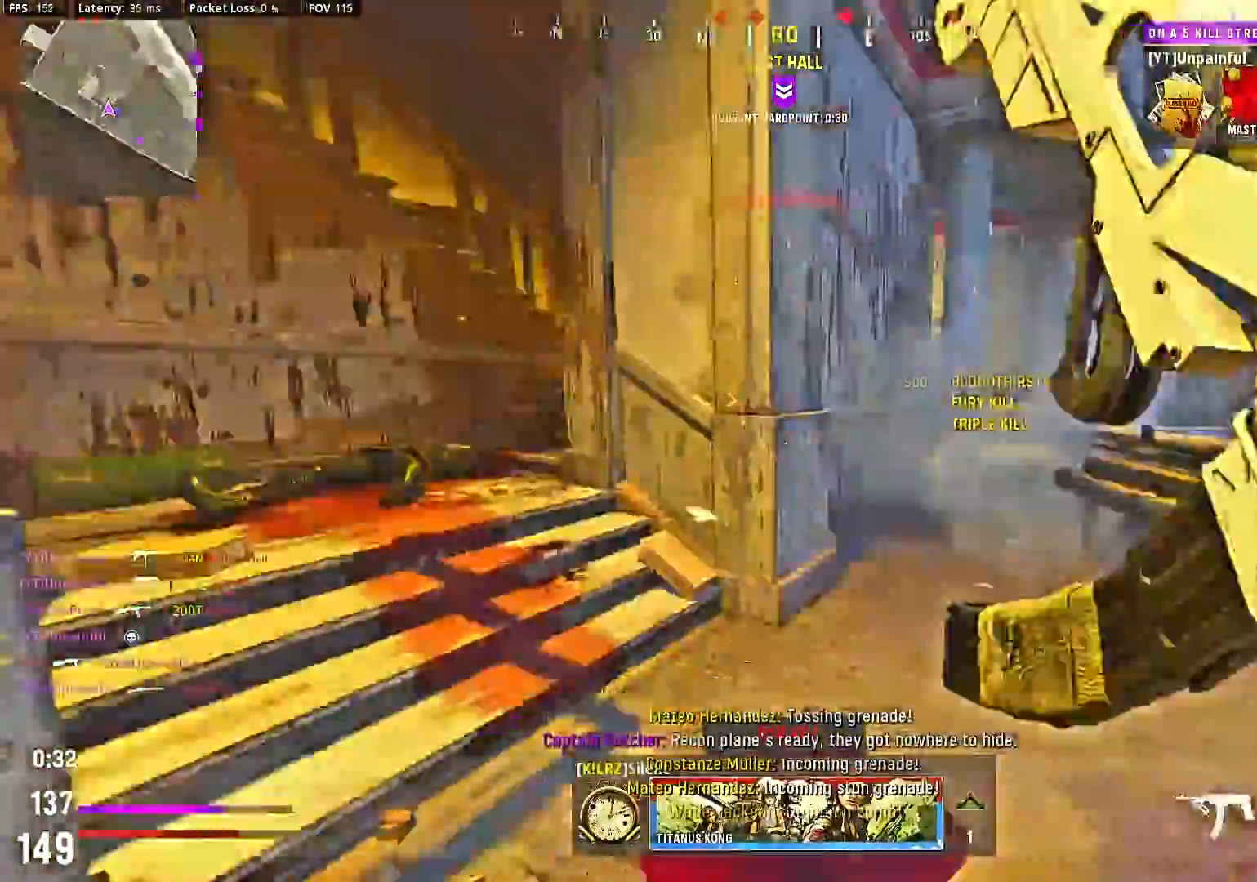
{"buttons": [], "left_stick": "center", "right_stick": "right", "events": [[200, "right_stick", "right"], [267, "DPAD_RIGHT", "down"], [367, "DPAD_RIGHT", "up"]]}
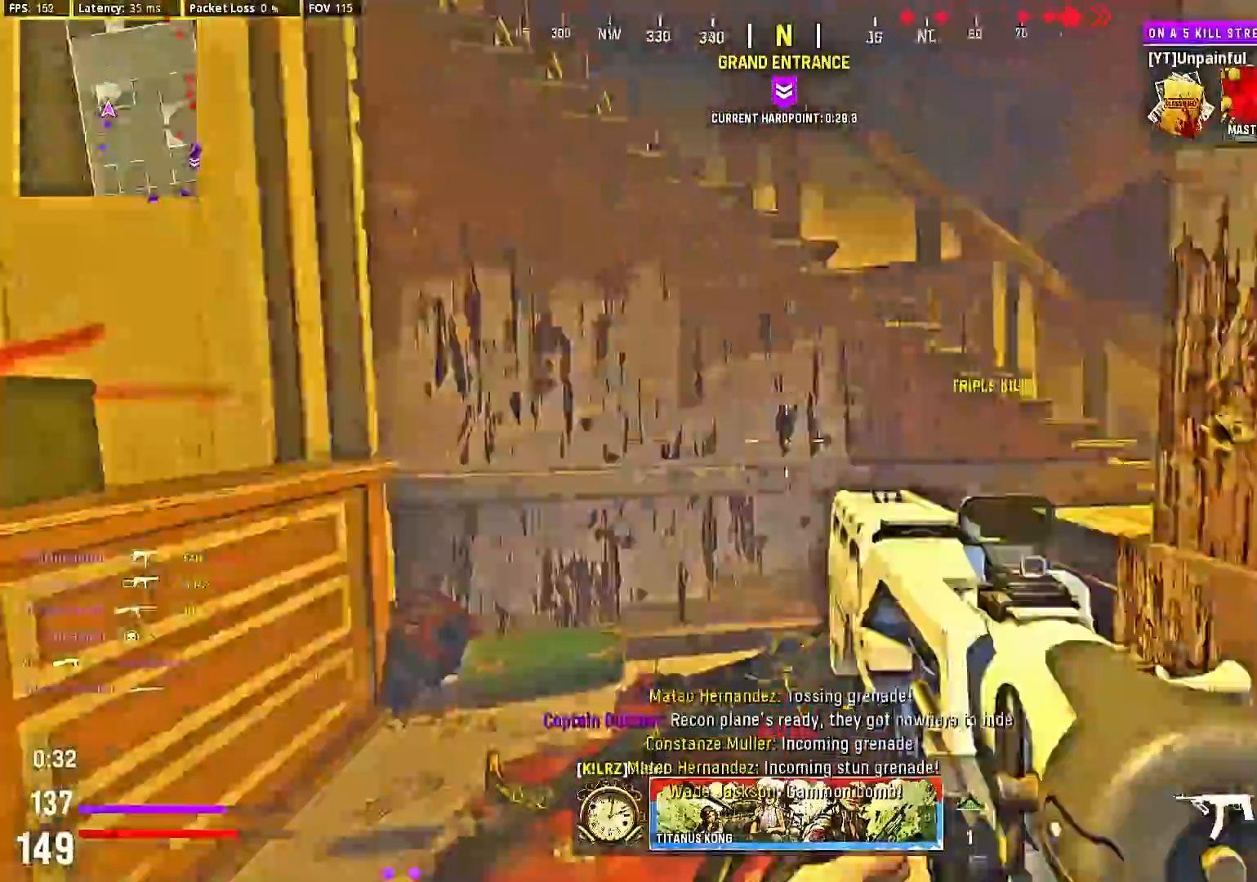
{"buttons": [], "left_stick": "center", "right_stick": "center", "events": [[167, "CIRCLE", "down"], [167, "left_stick", "down-right"], [367, "right_stick", "center"], [400, "left_stick", "center"], [467, "CIRCLE", "up"]]}
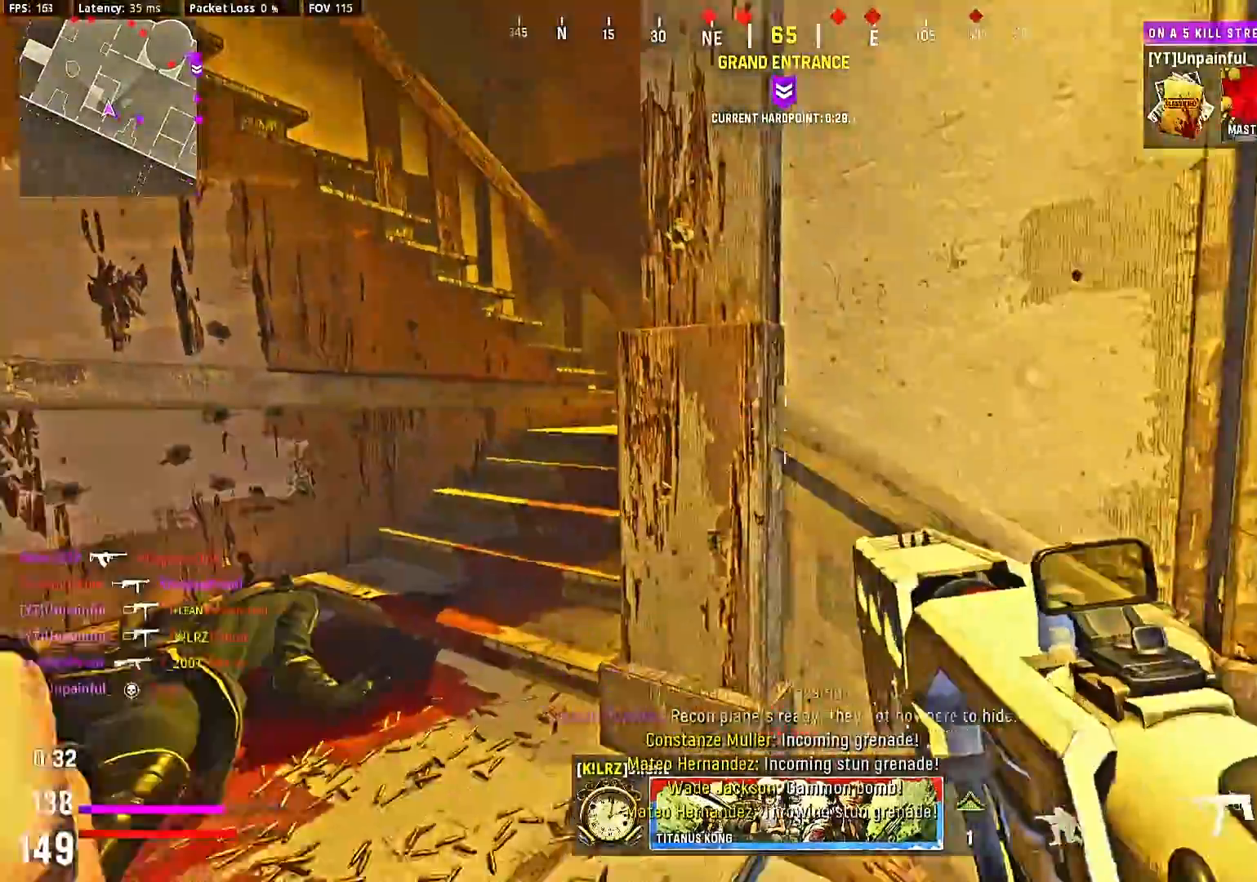
{"buttons": [], "left_stick": "center", "right_stick": "center", "events": []}
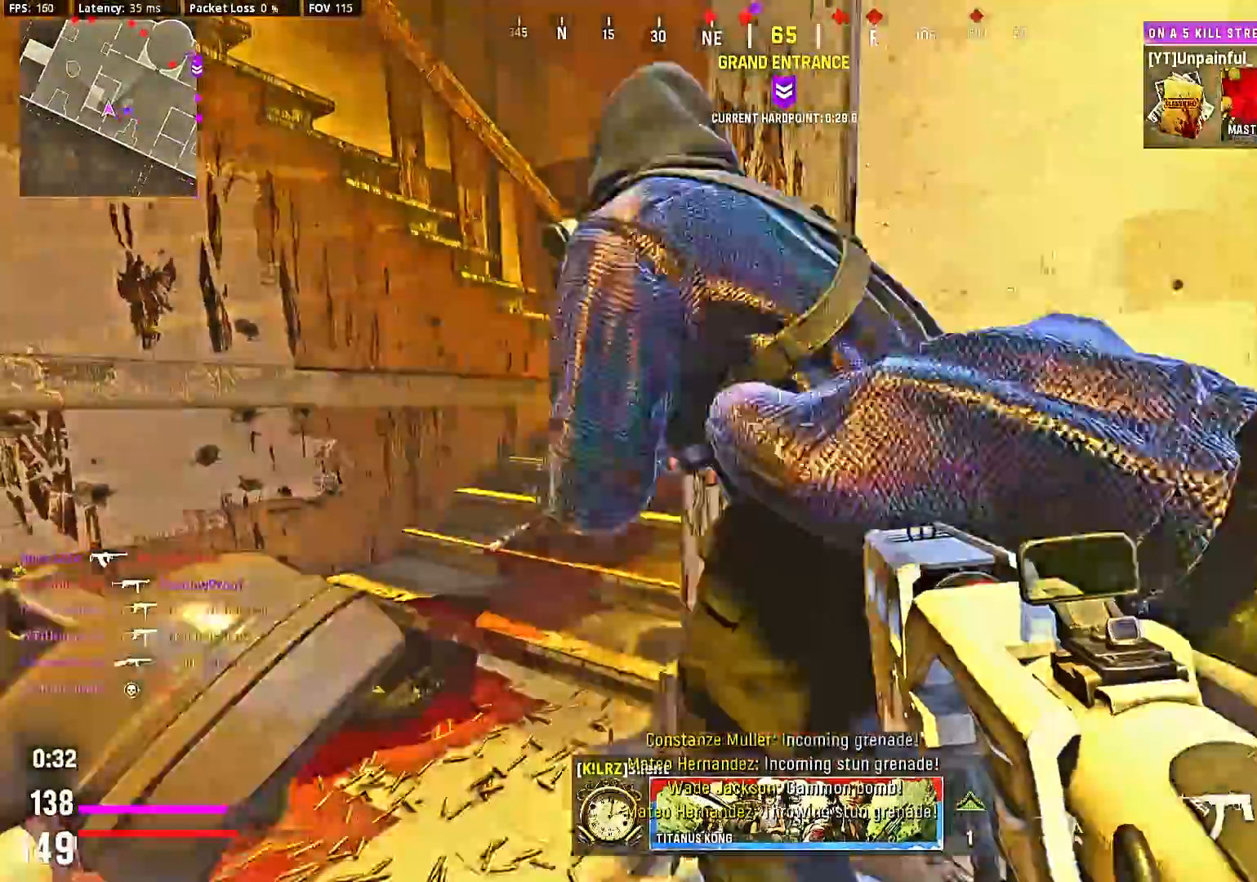
{"buttons": ["L2"], "left_stick": "down-left", "right_stick": "right", "events": [[300, "left_stick", "up-left"], [400, "right_stick", "right"], [467, "L2", "down"], [467, "left_stick", "down-left"]]}
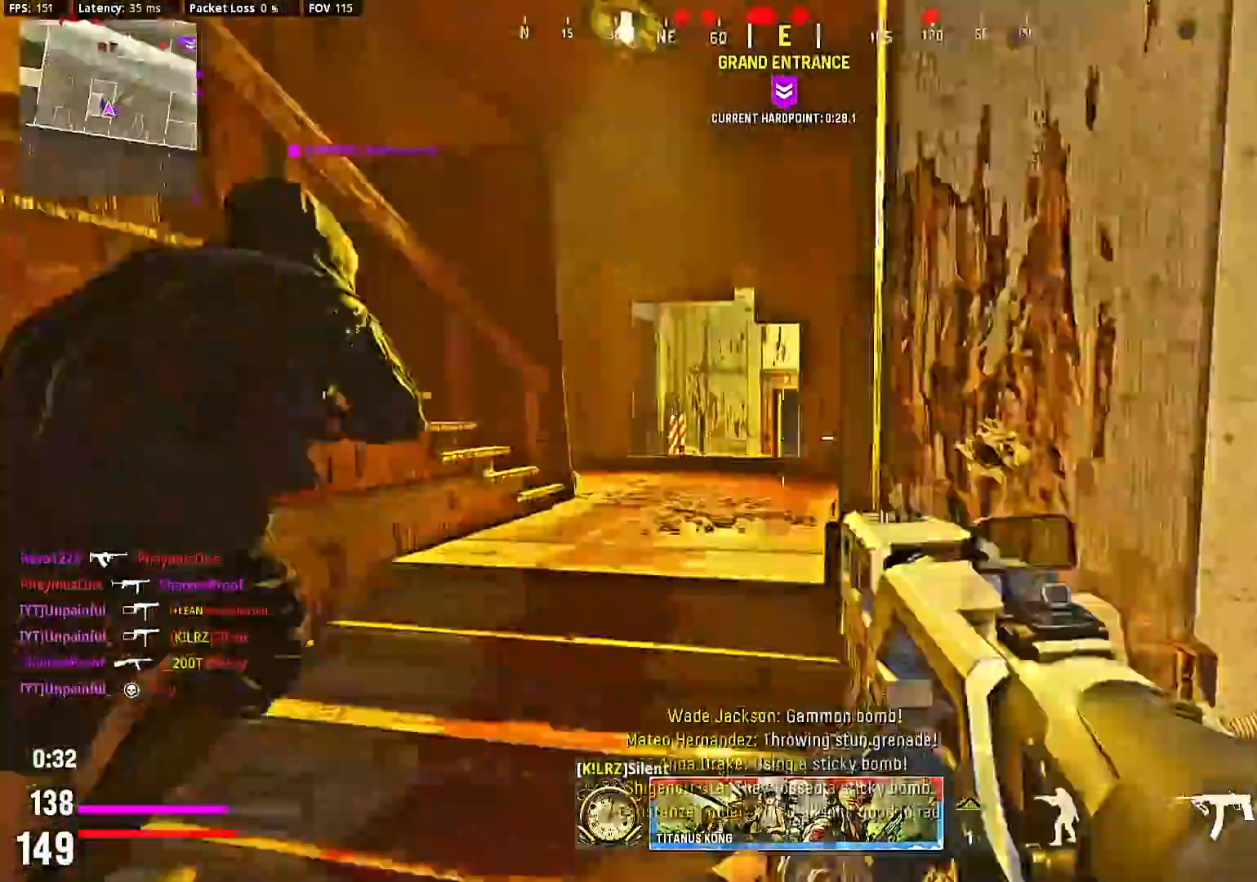
{"buttons": ["L2", "R2"], "left_stick": "left", "right_stick": "right", "events": [[33, "right_stick", "center"], [100, "right_stick", "right"], [233, "R2", "down"], [267, "left_stick", "down-right"], [433, "left_stick", "center"], [500, "left_stick", "left"]]}
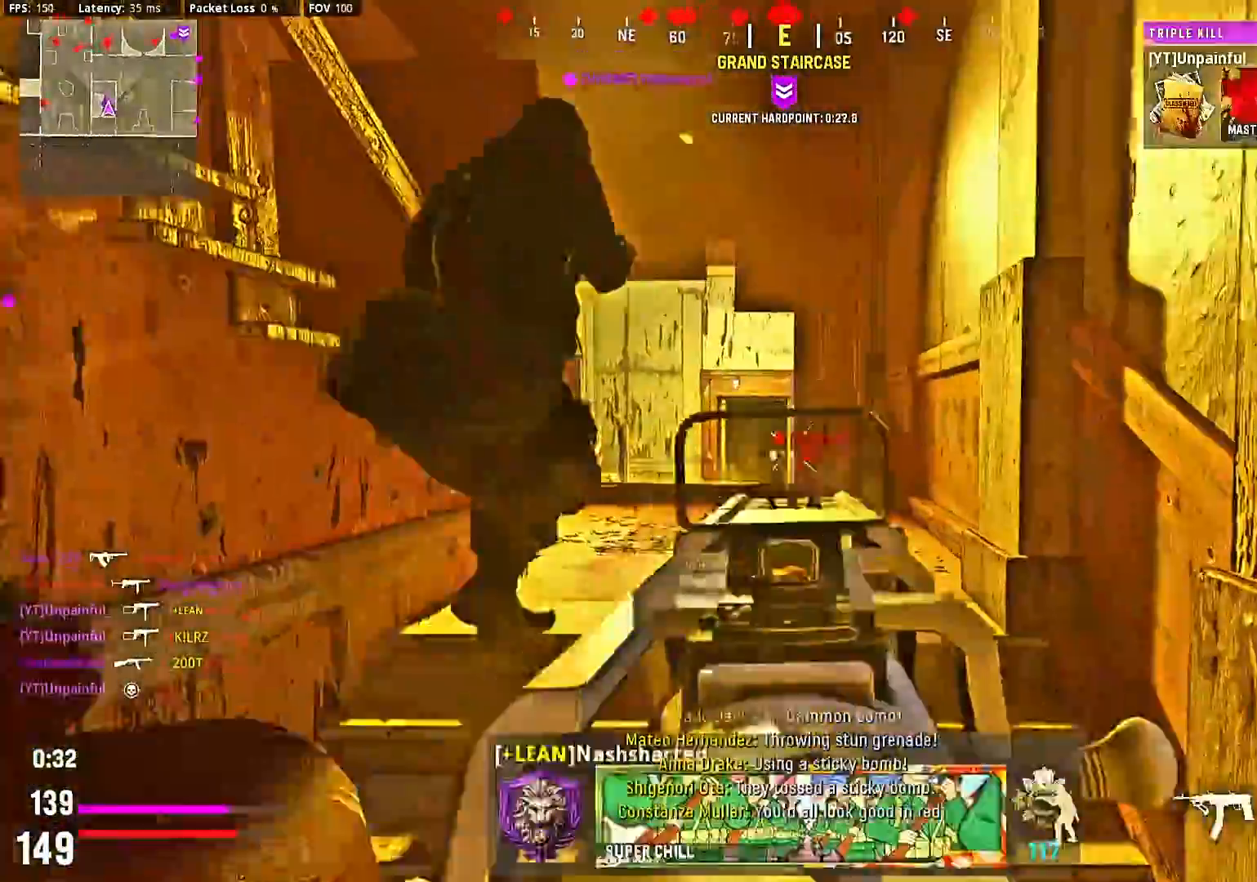
{"buttons": ["L2", "R2"], "left_stick": "center", "right_stick": "center", "events": [[67, "left_stick", "center"], [167, "right_stick", "down"], [233, "right_stick", "right"], [467, "right_stick", "center"]]}
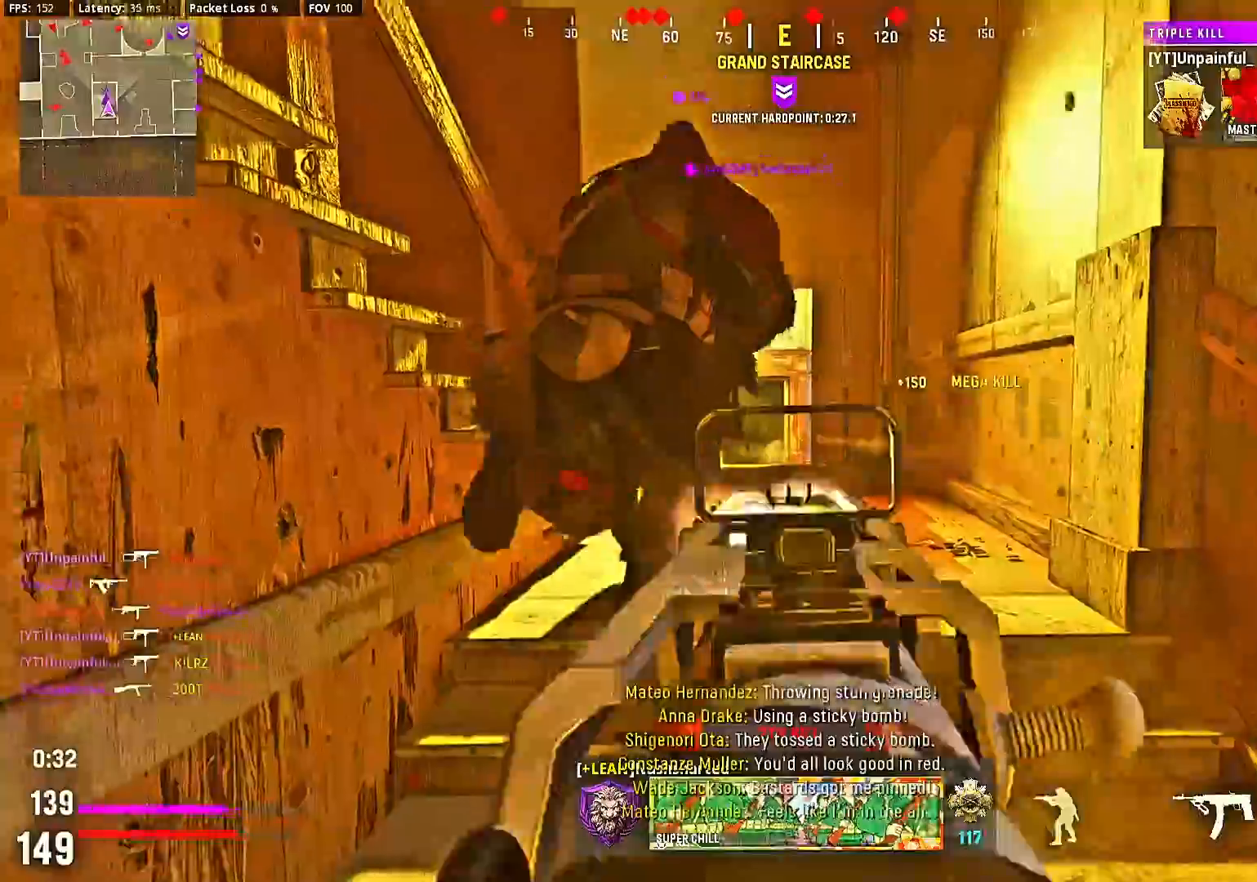
{"buttons": [], "left_stick": "center", "right_stick": "right", "events": [[100, "left_stick", "down-right"], [133, "L2", "up"], [133, "right_stick", "right"], [167, "R2", "up"], [233, "left_stick", "right"], [367, "left_stick", "center"]]}
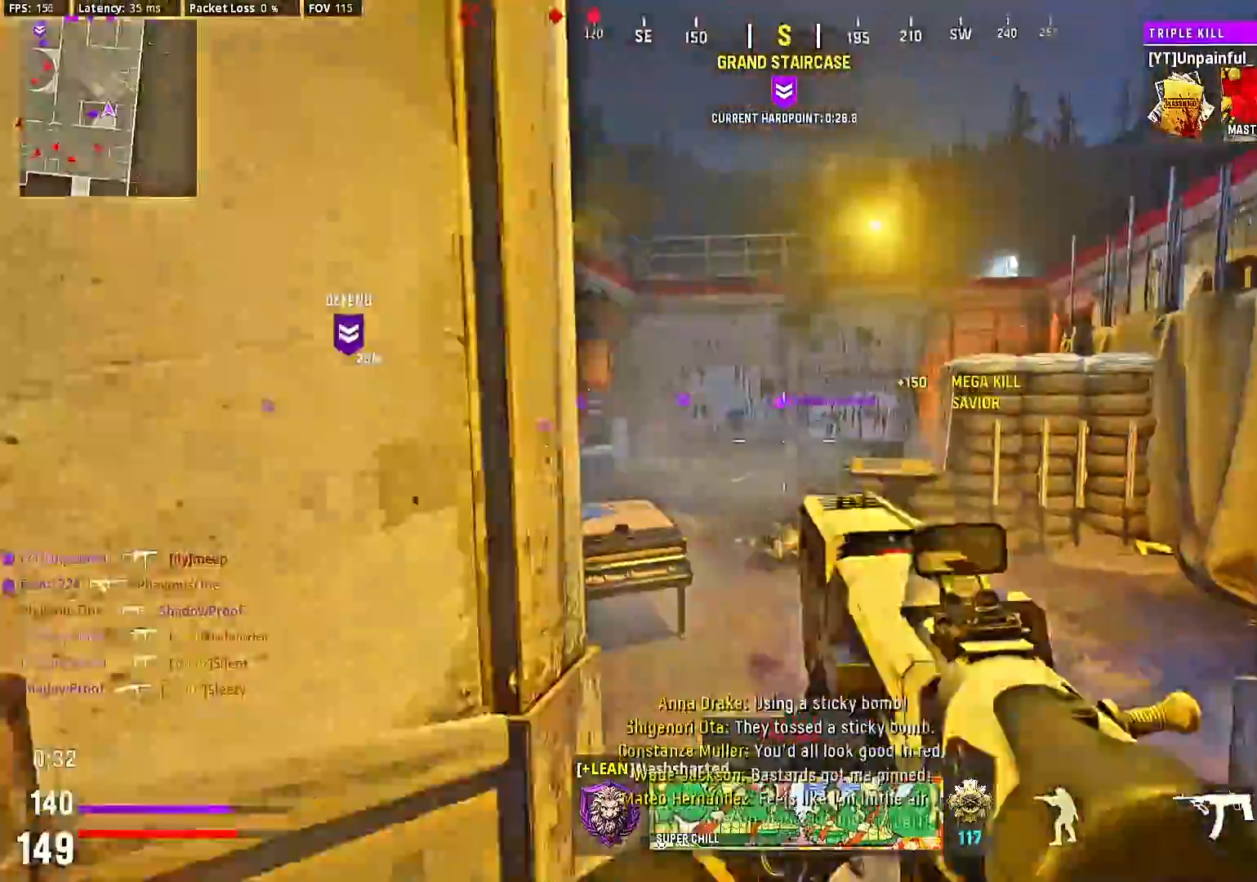
{"buttons": [], "left_stick": "down-right", "right_stick": "center", "events": [[167, "left_stick", "up"], [267, "left_stick", "center"], [267, "right_stick", "center"], [467, "left_stick", "down-right"]]}
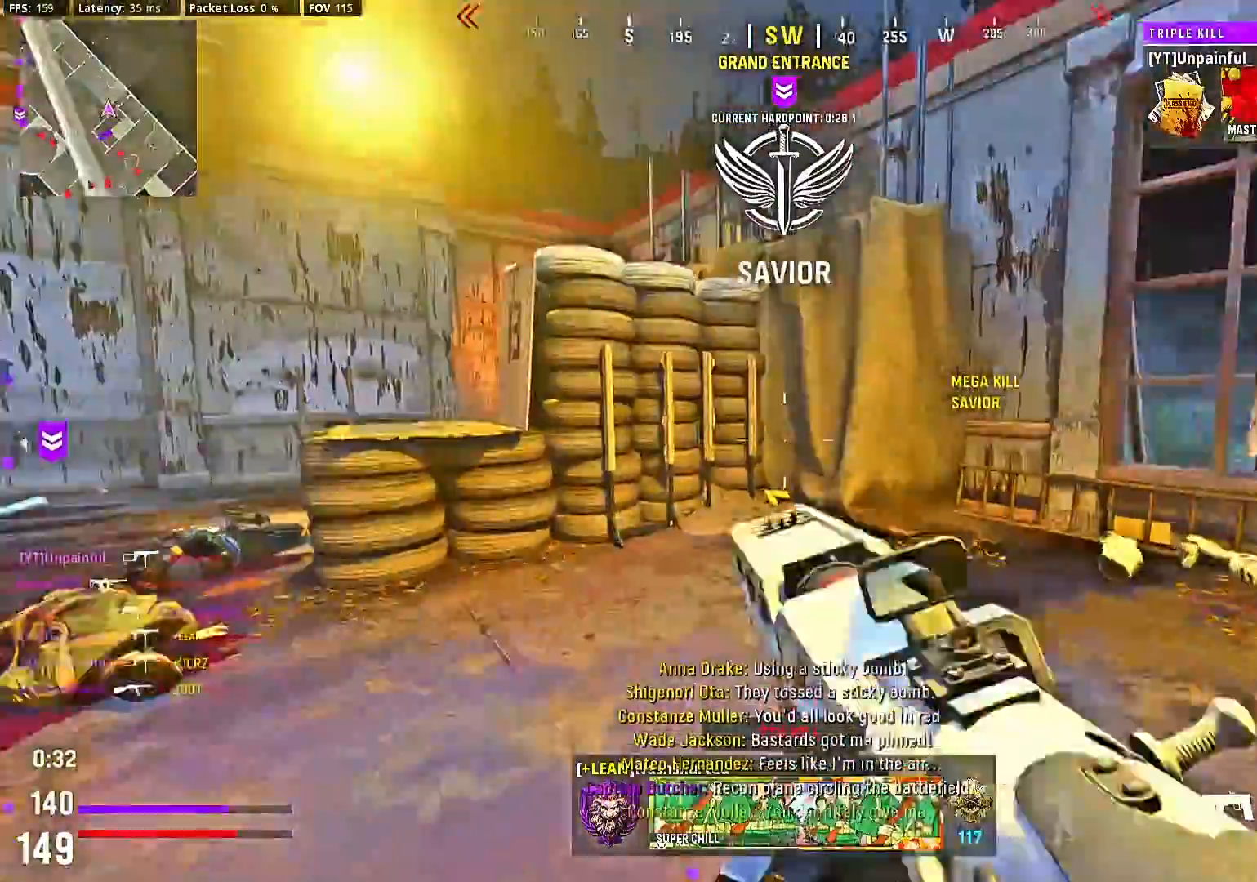
{"buttons": [], "left_stick": "center", "right_stick": "right", "events": [[67, "right_stick", "left"], [133, "left_stick", "center"], [133, "right_stick", "center"], [200, "right_stick", "right"], [267, "left_stick", "up"], [333, "left_stick", "center"], [433, "left_stick", "up"], [500, "left_stick", "center"]]}
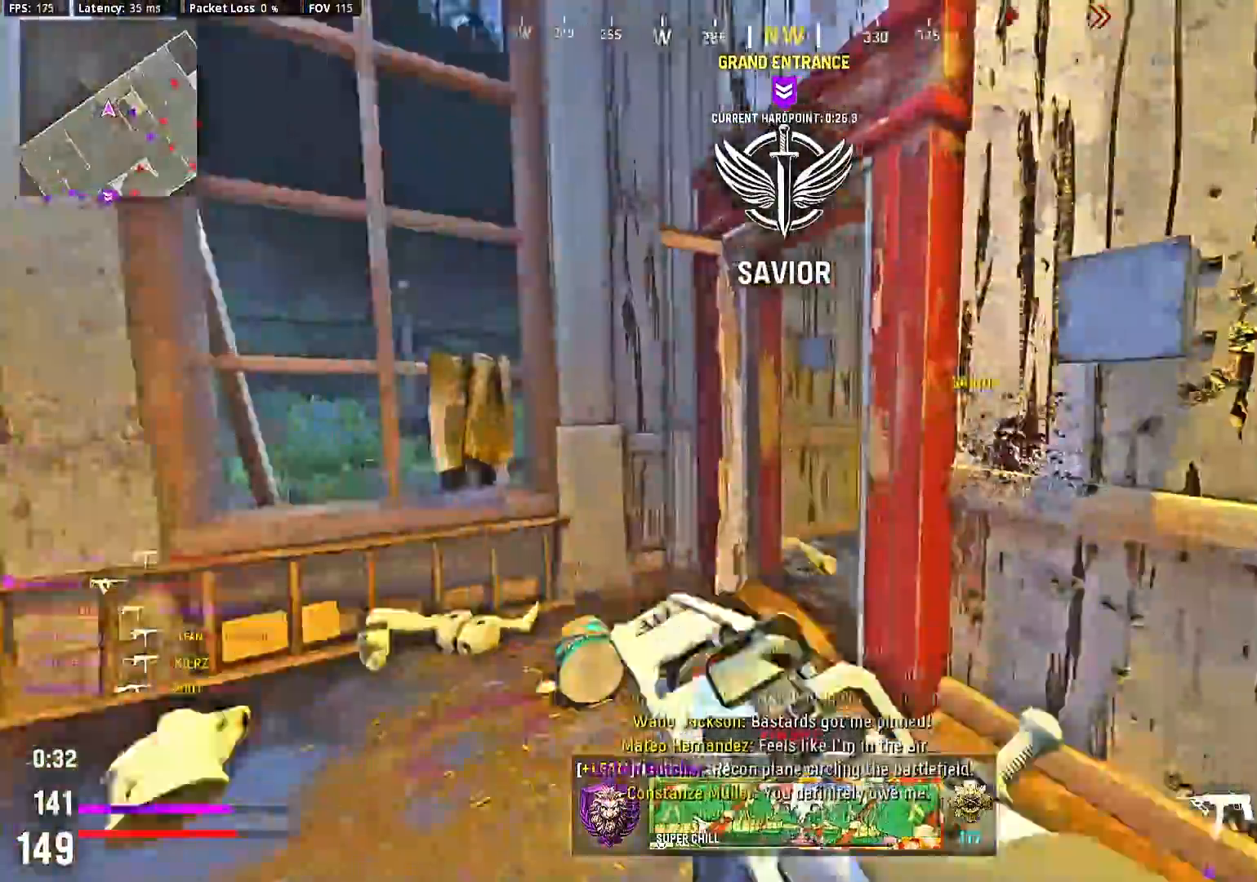
{"buttons": [], "left_stick": "center", "right_stick": "center", "events": [[167, "right_stick", "center"], [233, "right_stick", "up-right"], [333, "right_stick", "right"], [500, "right_stick", "center"]]}
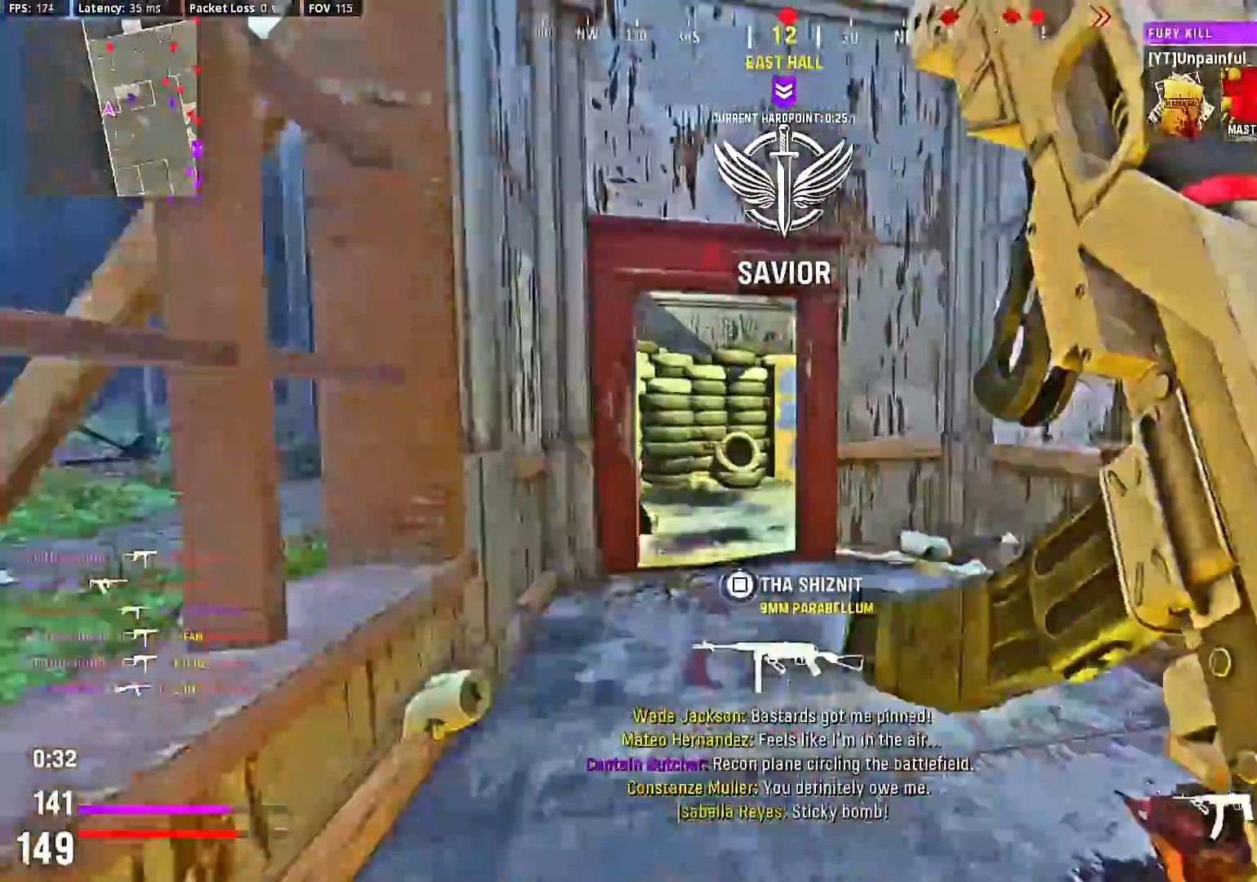
{"buttons": [], "left_stick": "up-left", "right_stick": "right", "events": [[67, "right_stick", "right"], [200, "right_stick", "center"], [367, "right_stick", "right"], [433, "left_stick", "up-left"]]}
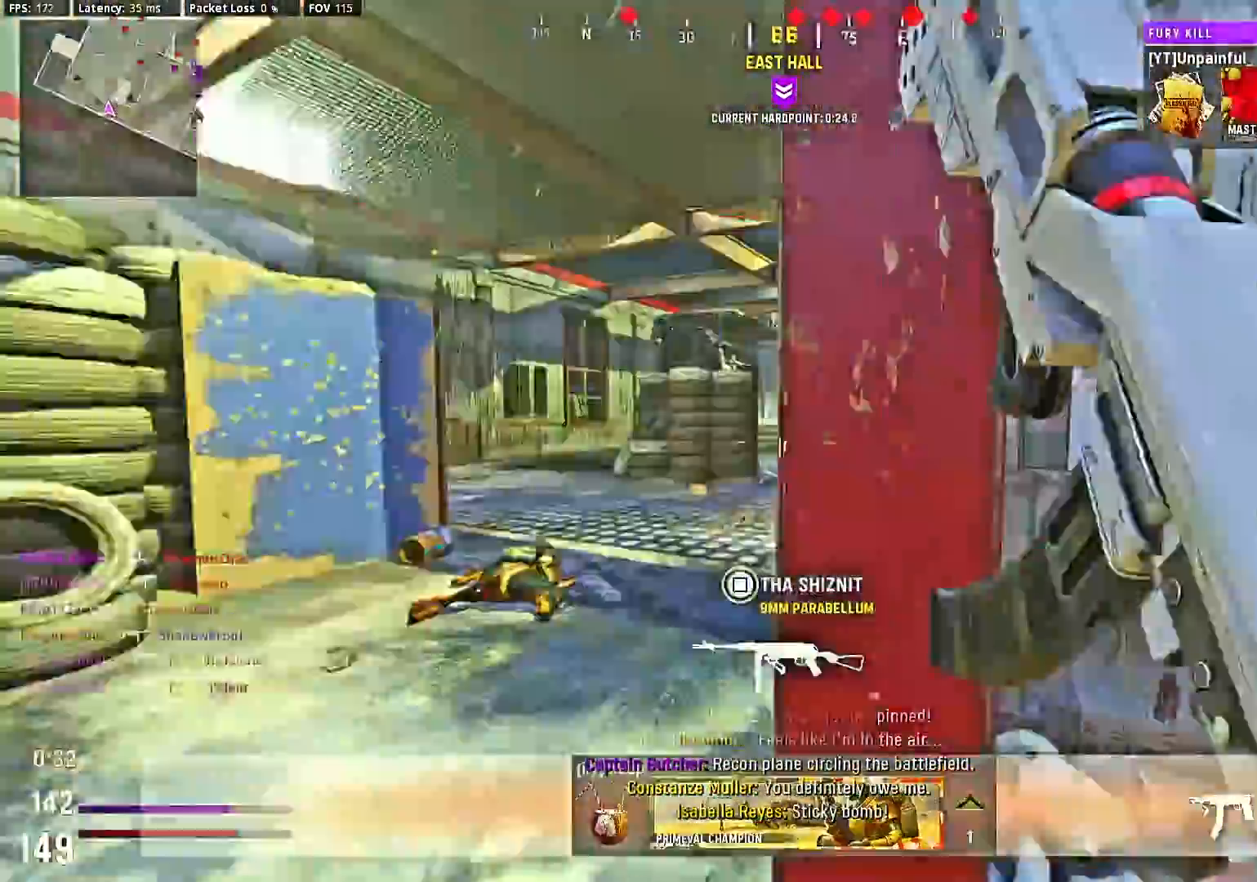
{"buttons": ["L2"], "left_stick": "down-right", "right_stick": "center", "events": [[67, "L2", "down"], [167, "left_stick", "down"], [233, "left_stick", "down-right"], [300, "right_stick", "left"], [400, "right_stick", "center"]]}
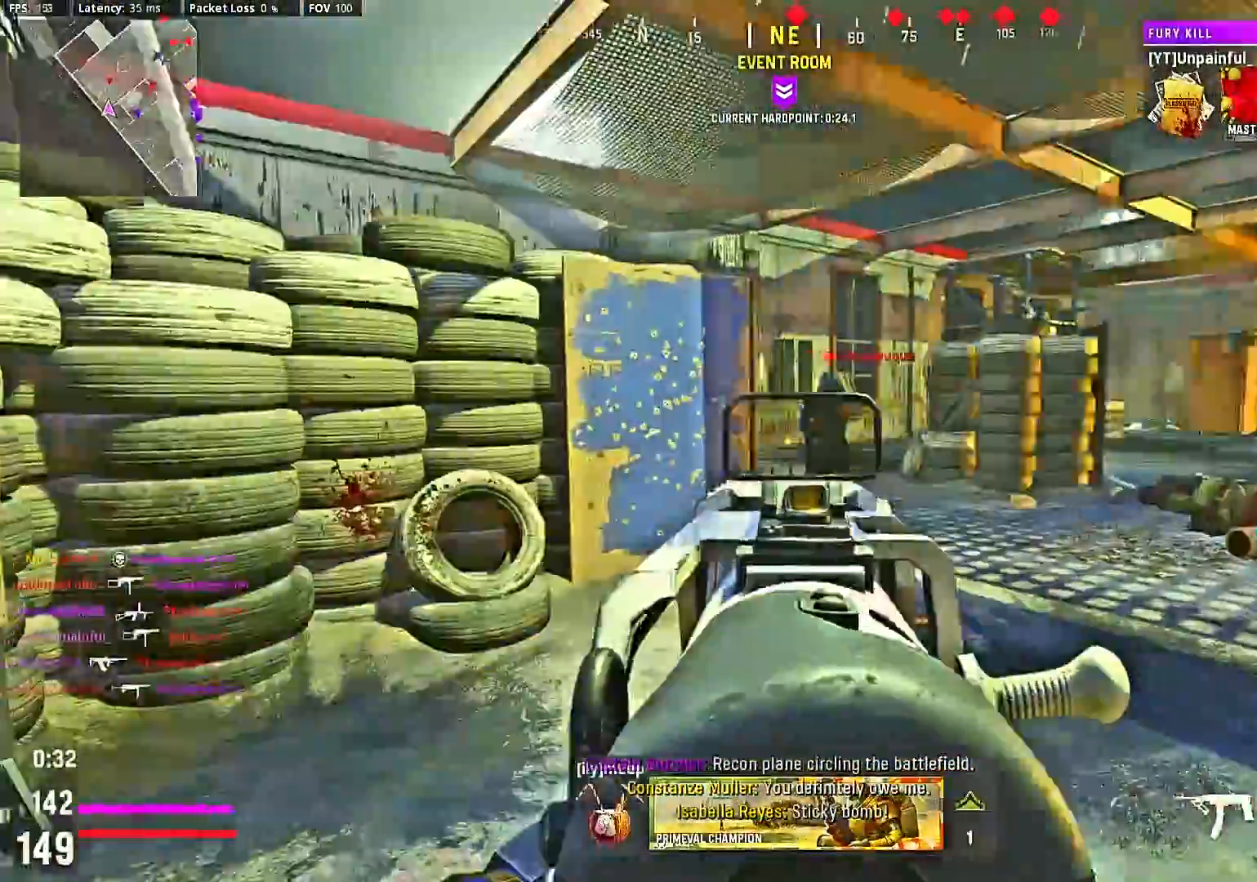
{"buttons": ["L2", "R2"], "left_stick": "down", "right_stick": "center", "events": [[133, "R2", "down"], [200, "left_stick", "down"]]}
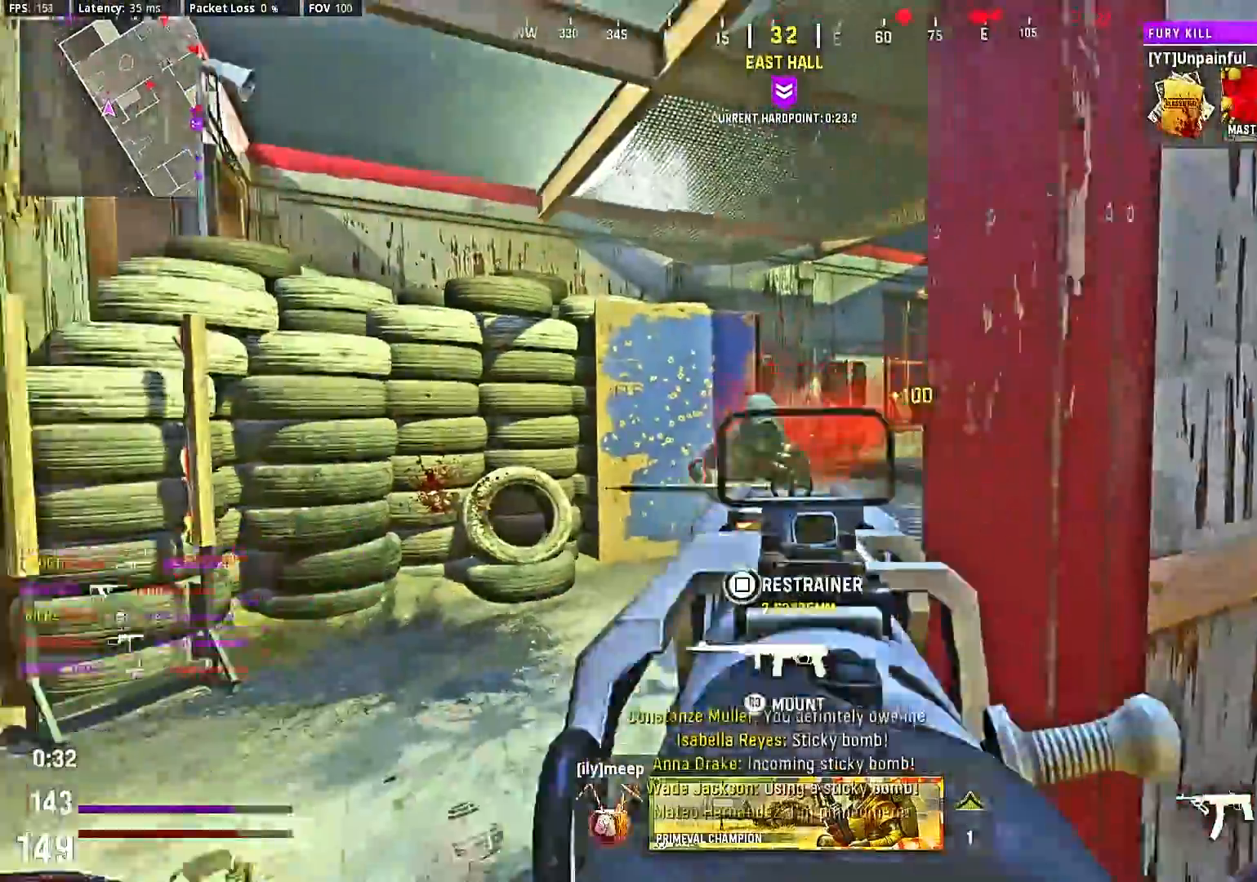
{"buttons": [], "left_stick": "up", "right_stick": "center", "events": [[33, "L2", "up"], [33, "R2", "up"], [100, "left_stick", "center"], [267, "left_stick", "down-right"], [367, "left_stick", "center"], [500, "left_stick", "up"]]}
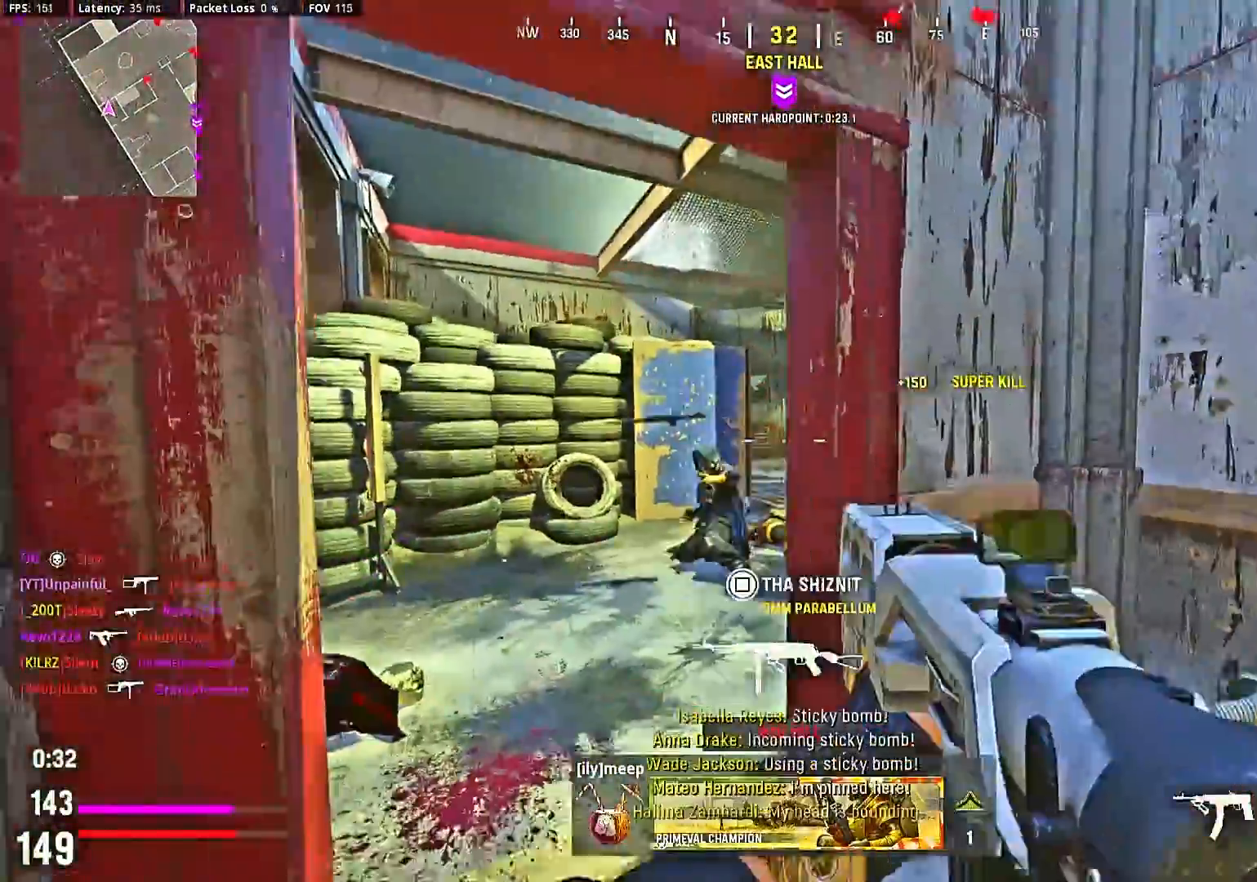
{"buttons": ["L2"], "left_stick": "center", "right_stick": "center", "events": [[133, "left_stick", "center"], [167, "right_stick", "right"], [233, "L2", "down"], [233, "left_stick", "down-left"], [333, "right_stick", "center"], [433, "left_stick", "center"]]}
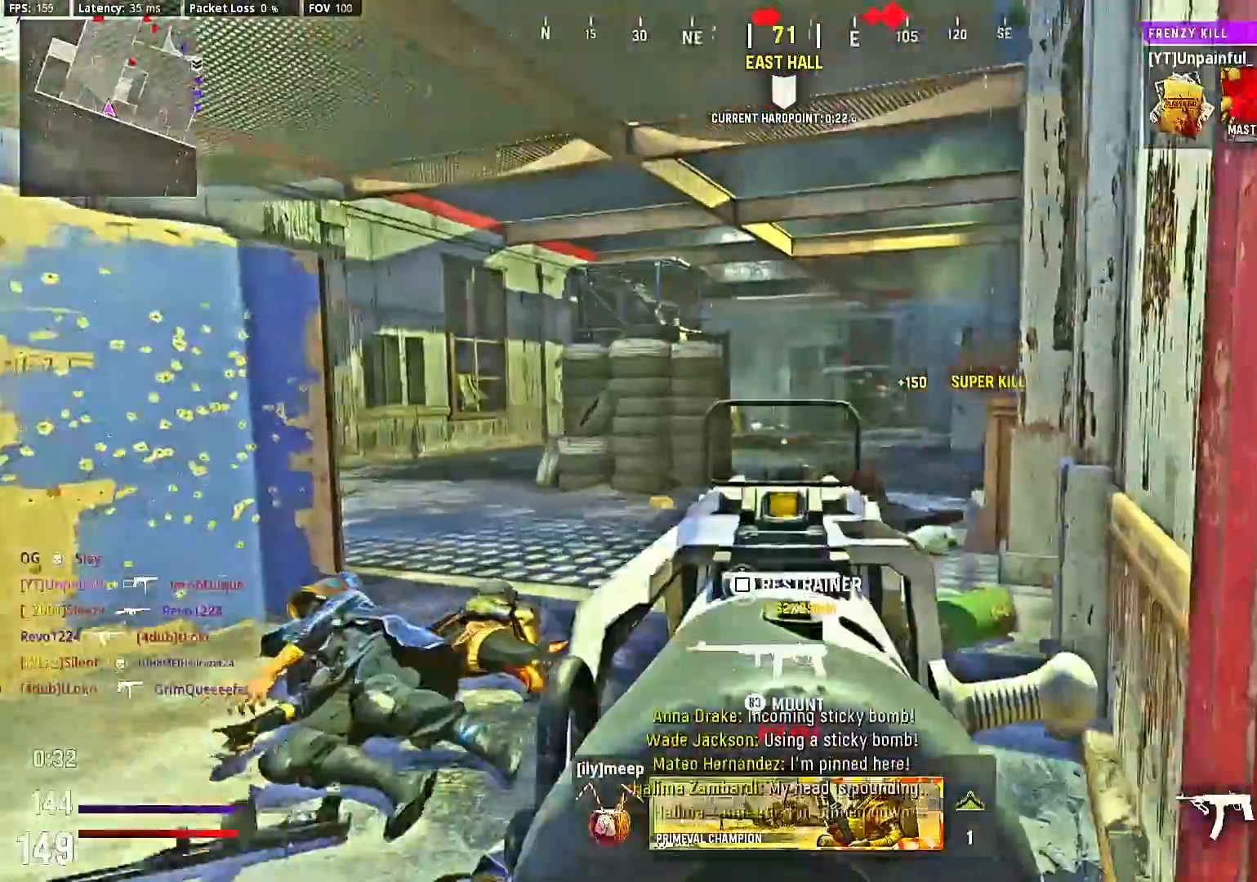
{"buttons": ["L2", "R2"], "left_stick": "center", "right_stick": "center", "events": [[100, "left_stick", "right"], [200, "R2", "down"], [267, "left_stick", "center"], [400, "left_stick", "right"], [433, "right_stick", "down-right"], [500, "left_stick", "center"], [500, "right_stick", "center"]]}
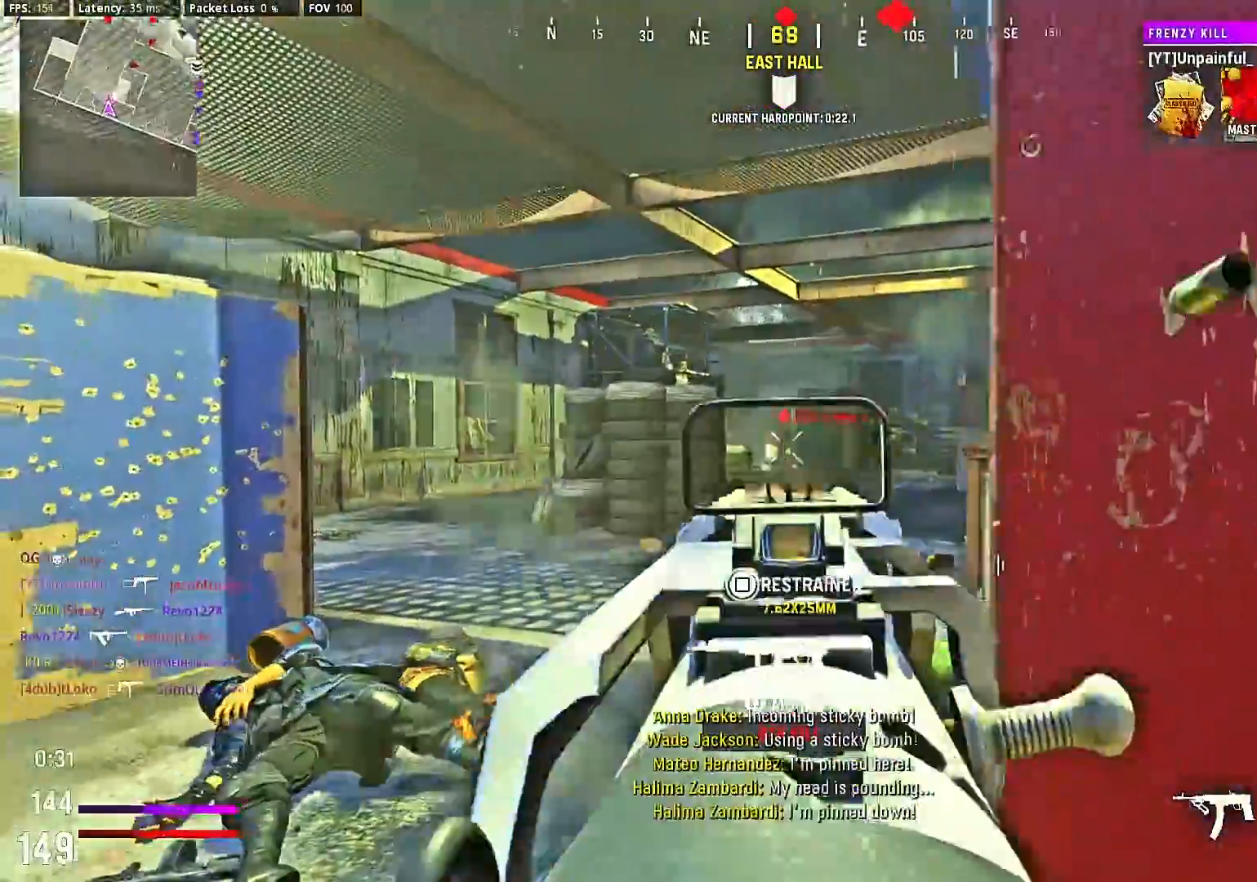
{"buttons": ["L2", "R2"], "left_stick": "down-right", "right_stick": "center", "events": [[100, "left_stick", "down-right"], [233, "left_stick", "center"], [500, "left_stick", "down-right"]]}
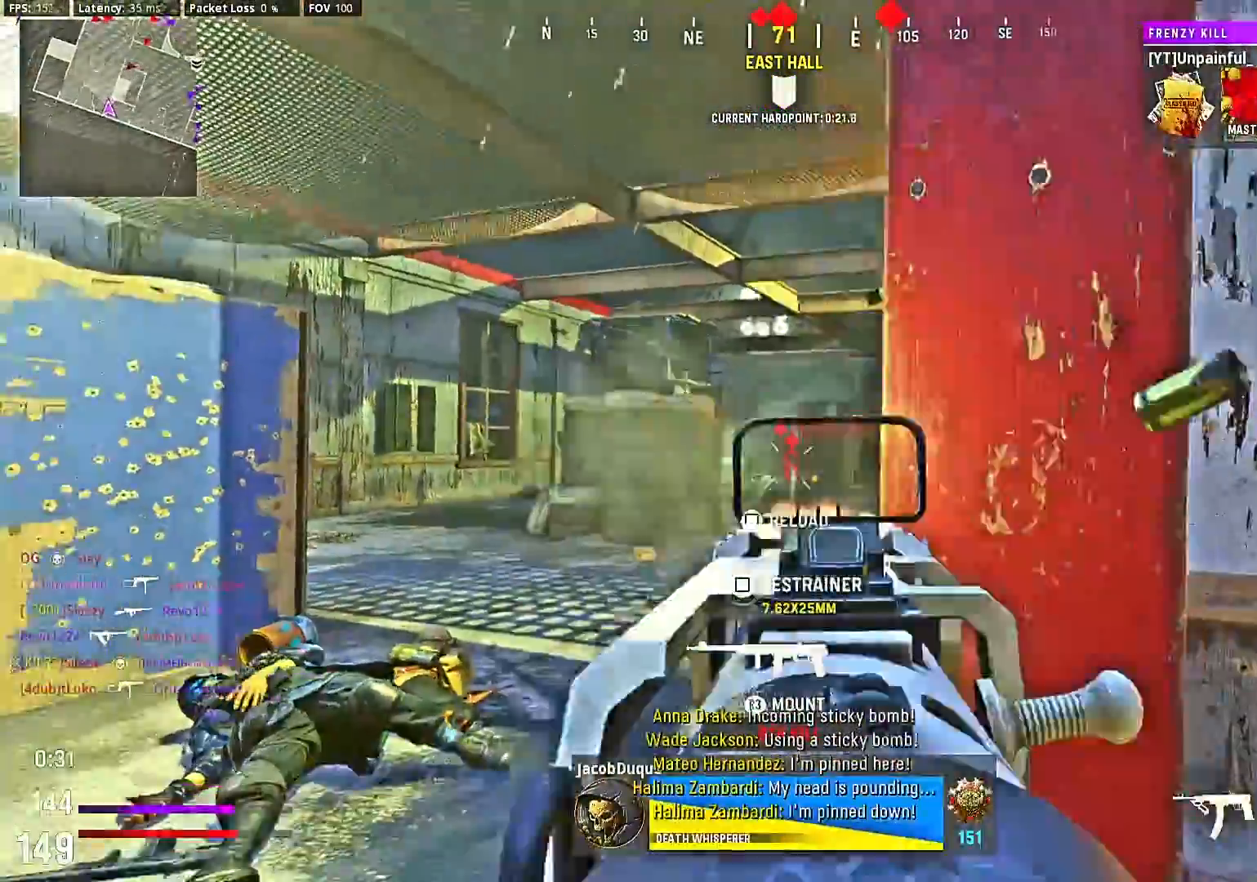
{"buttons": [], "left_stick": "right", "right_stick": "center", "events": [[233, "L2", "up"], [267, "R2", "up"], [267, "right_stick", "right"], [333, "left_stick", "up-right"], [433, "right_stick", "center"], [500, "left_stick", "right"]]}